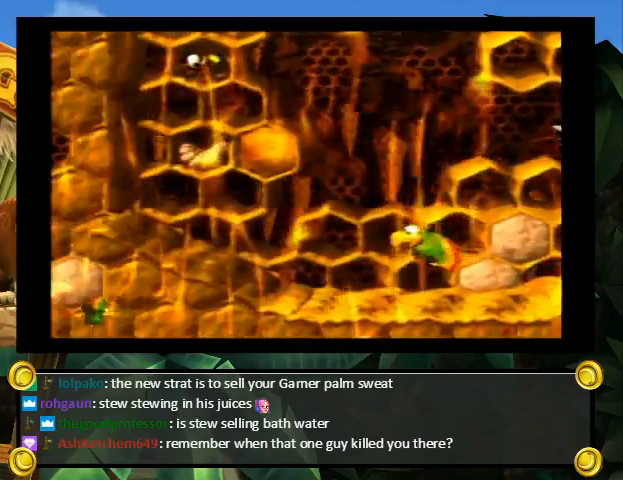
Gameplay with a controller (Nintendo layout); each line is a JSON object with the inputs held at the frame after it. "events" lists button and stick changes between this image and that frame as [ms after this image, input, new state], when the widget could be followed in between. Not read: L3 R3.
{"buttons": ["Y", "DPAD_RIGHT"], "events": [[67, "Y", "up"], [100, "DPAD_LEFT", "up"], [100, "DPAD_RIGHT", "down"], [133, "DPAD_RIGHT", "up"], [233, "Y", "down"], [367, "B", "down"], [400, "DPAD_RIGHT", "down"], [433, "B", "up"], [433, "DPAD_UP", "down"], [500, "DPAD_UP", "up"]]}
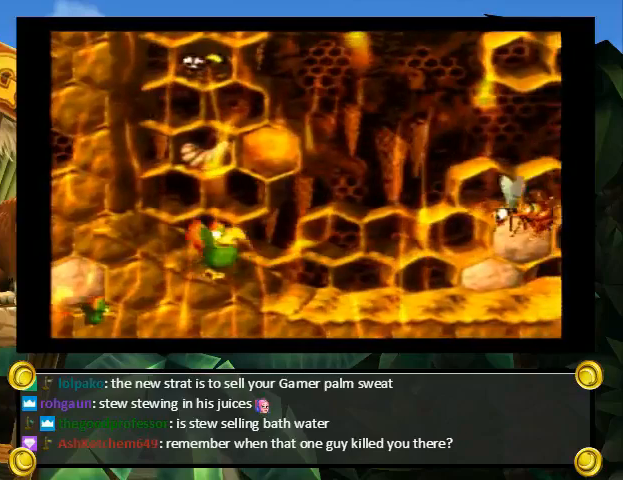
{"buttons": ["Y", "DPAD_RIGHT"], "events": []}
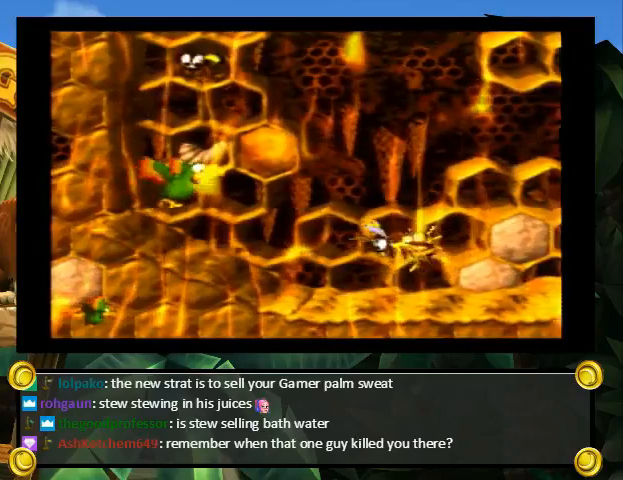
{"buttons": ["Y", "DPAD_RIGHT"], "events": []}
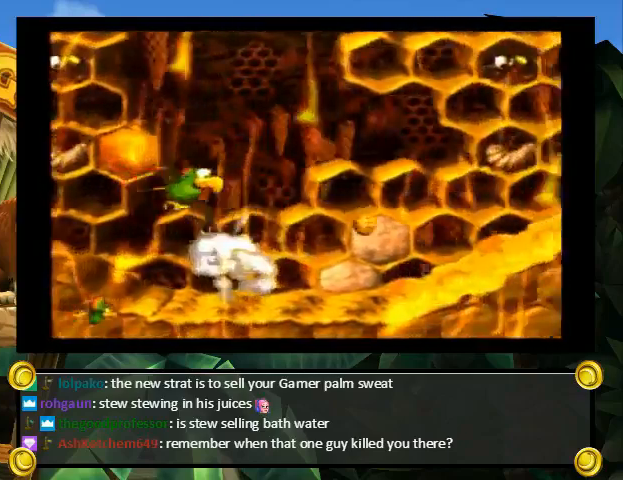
{"buttons": ["Y", "DPAD_RIGHT"], "events": []}
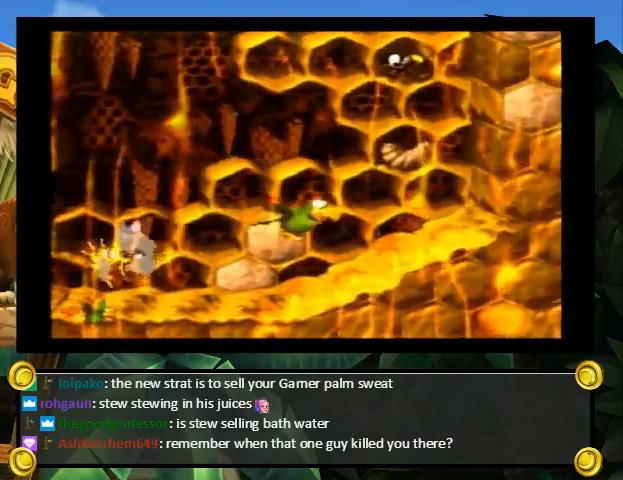
{"buttons": ["Y", "DPAD_DOWN", "DPAD_RIGHT"], "events": [[367, "DPAD_DOWN", "down"]]}
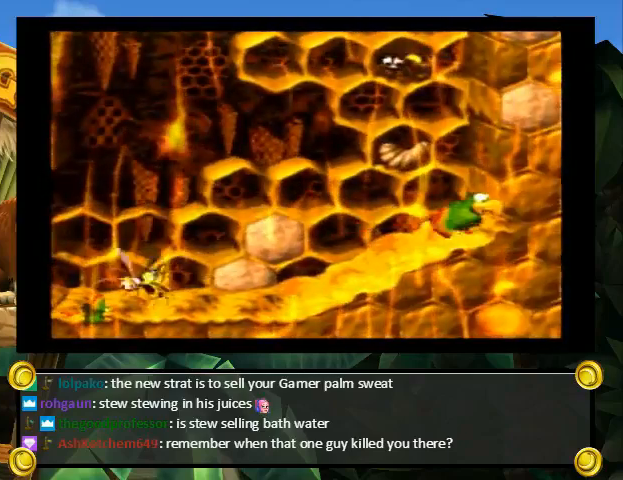
{"buttons": ["Y", "DPAD_DOWN", "DPAD_RIGHT"], "events": []}
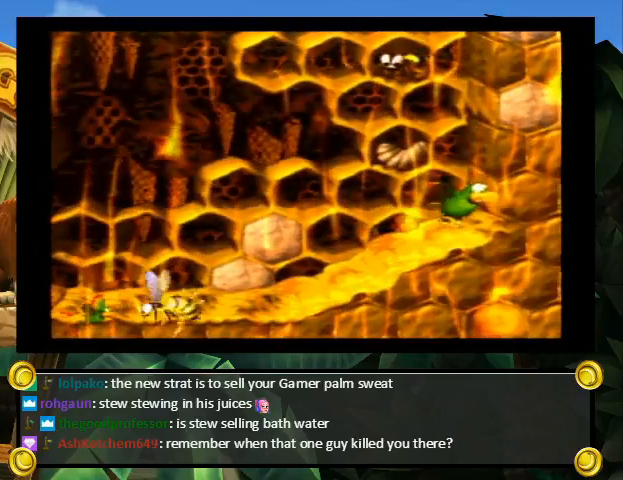
{"buttons": ["Y", "DPAD_DOWN", "DPAD_RIGHT"], "events": []}
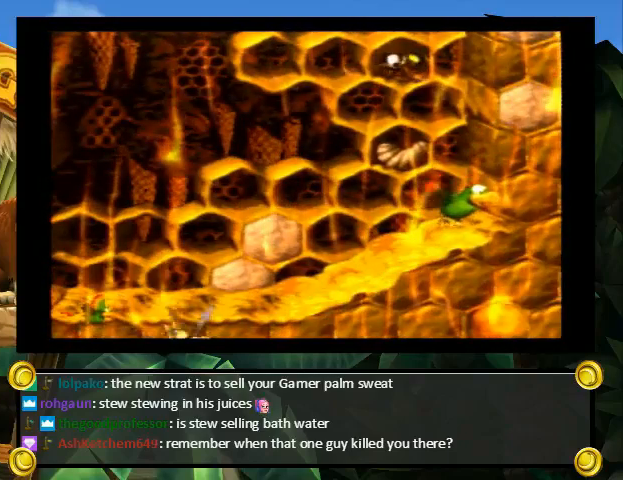
{"buttons": ["Y", "DPAD_DOWN", "DPAD_RIGHT"], "events": []}
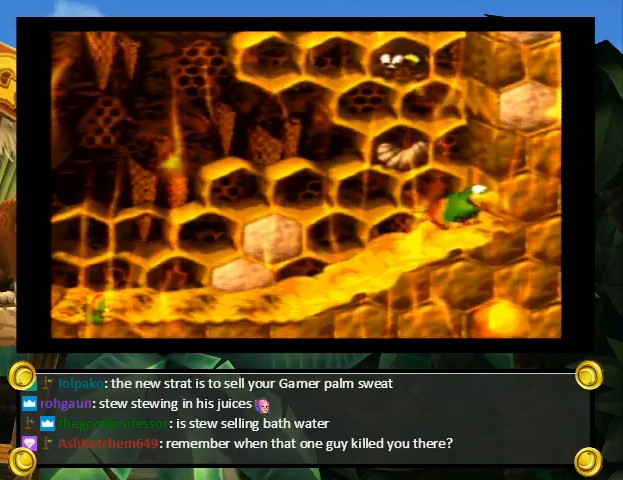
{"buttons": ["Y", "DPAD_DOWN", "DPAD_RIGHT"], "events": []}
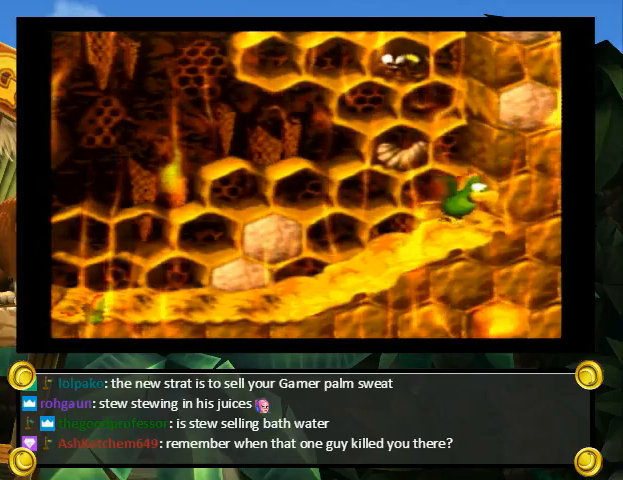
{"buttons": ["Y", "DPAD_DOWN", "DPAD_RIGHT"], "events": []}
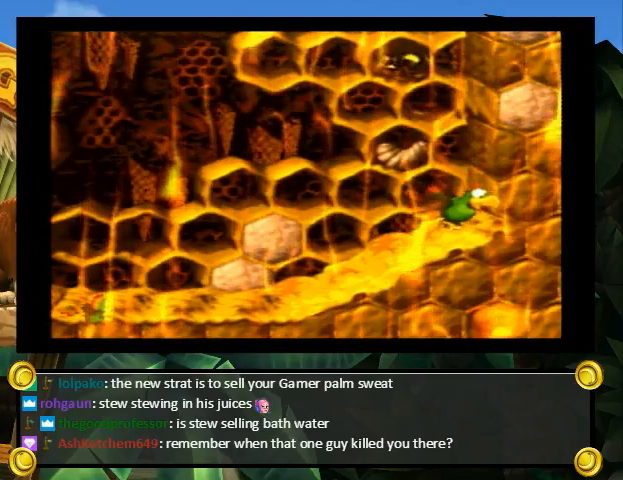
{"buttons": ["Y", "DPAD_DOWN", "DPAD_RIGHT"], "events": []}
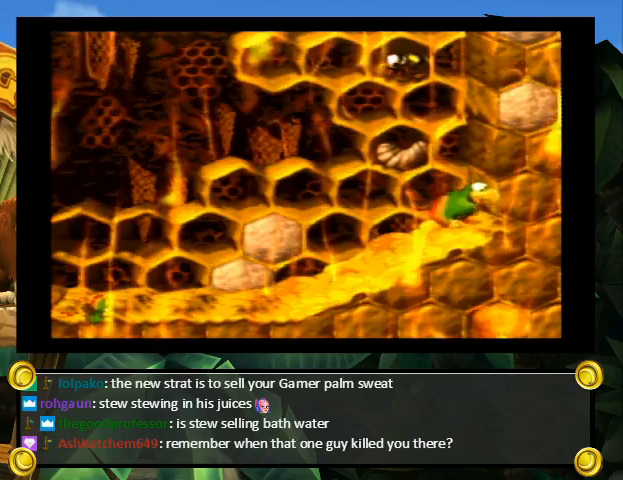
{"buttons": ["Y", "DPAD_DOWN", "DPAD_RIGHT"], "events": []}
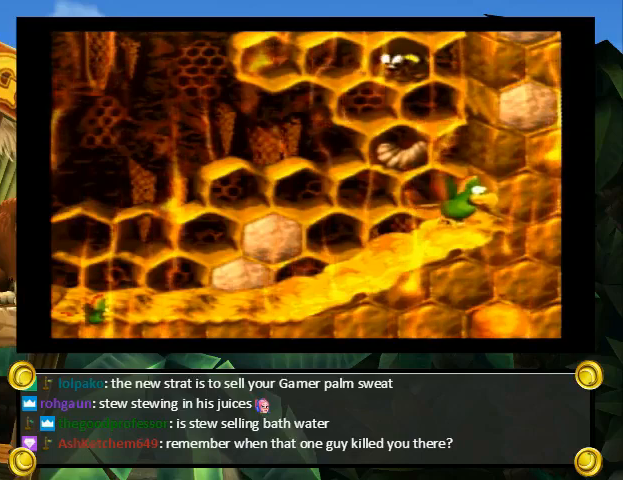
{"buttons": ["Y", "DPAD_DOWN", "DPAD_RIGHT"], "events": []}
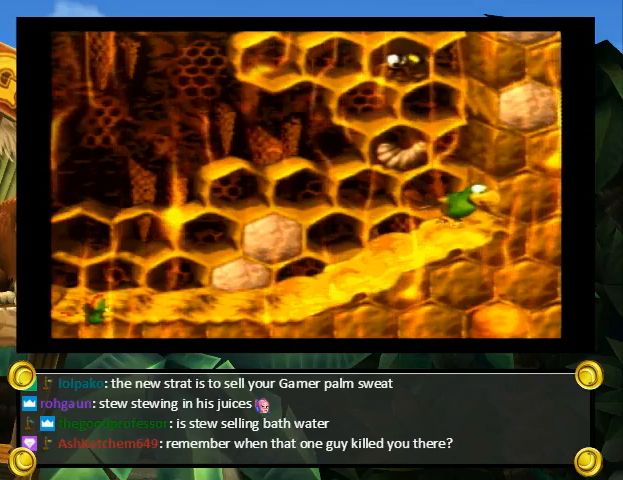
{"buttons": ["Y", "DPAD_DOWN", "DPAD_RIGHT"], "events": []}
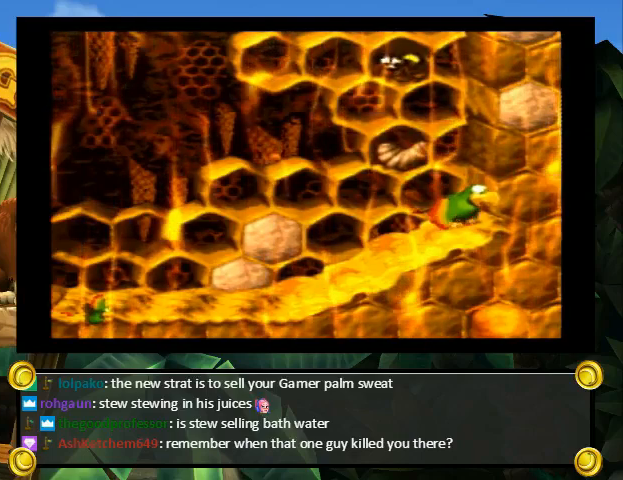
{"buttons": ["Y", "DPAD_DOWN", "DPAD_RIGHT"], "events": []}
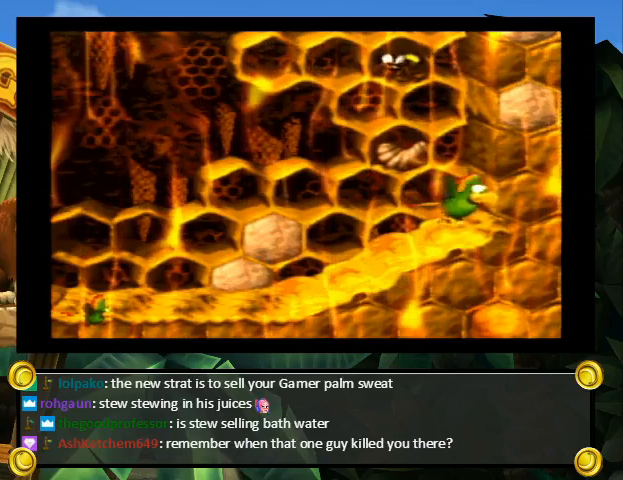
{"buttons": ["Y", "DPAD_DOWN", "DPAD_RIGHT"], "events": []}